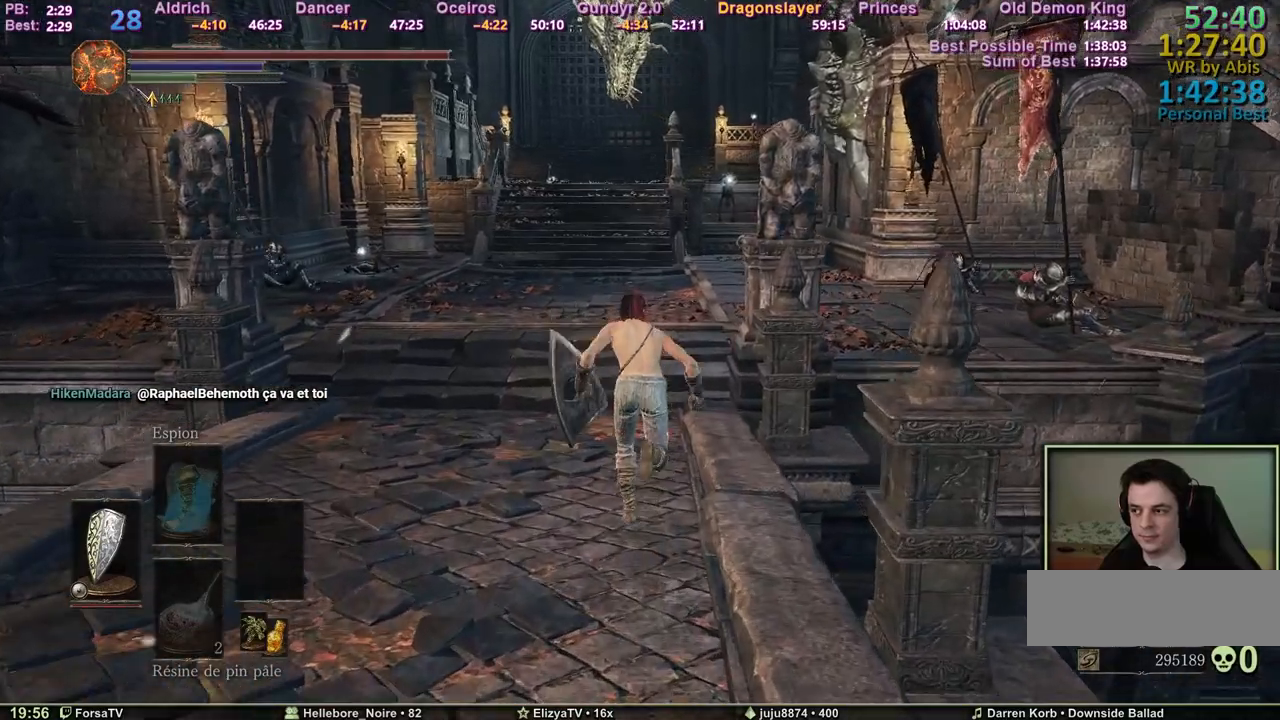
Gameplay with keyboard and mouse; each line is a JSON object with the keys and mouse buttons held at the frame after it. "events" lists presses ("down") and releases ("up") of "1", "2", "3", "4", "5", "6", "a", "c", "ctrl", "d", "e", "escape", "f", "g", "k", "l", "q", "r", "right", "s", "shift", "space", "tab", "z", "mouse_wheel" and "mouse_mb4" between this image and that frame as [ms after this image, input, new state], when the widget could be followed in between. "mouse_wheel", "mouse_mb4" = the "wheel", "mb4" buttons of the "mouse" list. No other keys are recorded. "wheel" means that the mouse wheel is clicked or scrolled. Mouse movement is not recorded. Not read: other_keys.
{"keys": ["1", "space", "z"], "mouse": [], "events": [[383, "escape", "down"], [417, "escape", "up"], [467, "1", "down"]]}
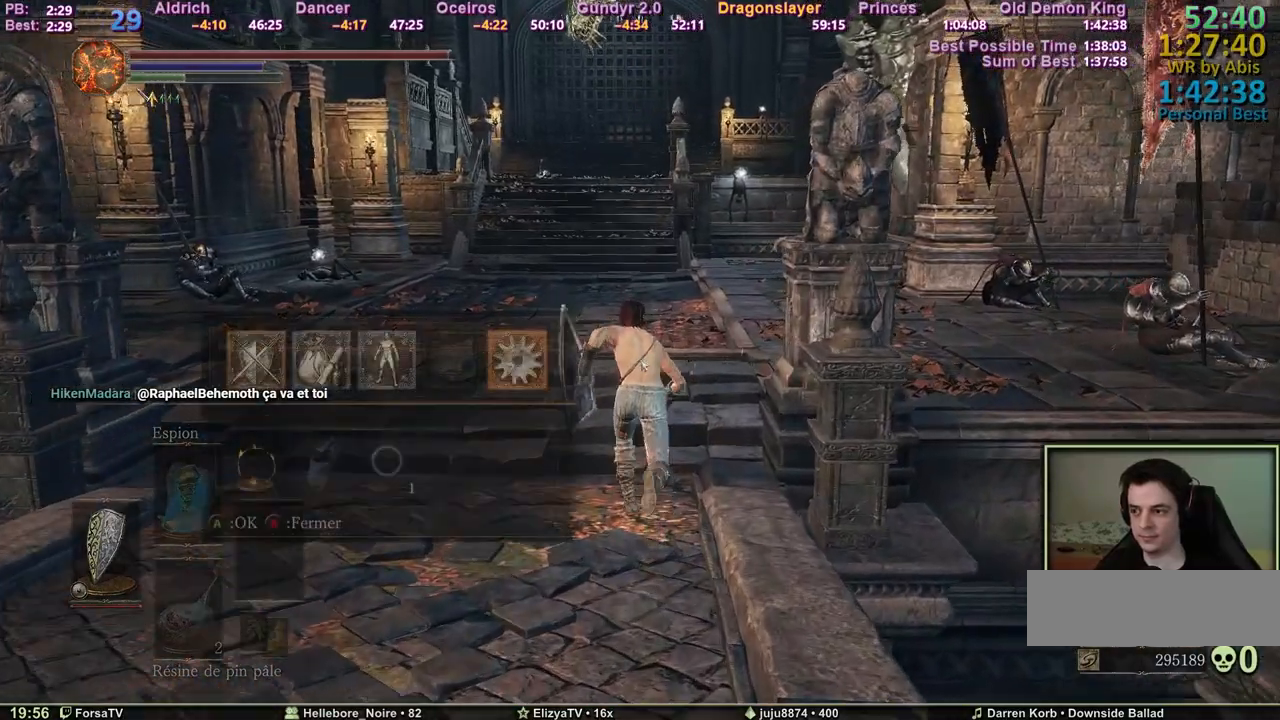
{"keys": ["space", "z"], "mouse": [], "events": [[117, "1", "up"], [117, "e", "down"], [200, "4", "down"], [250, "e", "up"], [300, "4", "up"], [350, "e", "down"], [383, "1", "down"], [483, "1", "up"], [483, "e", "up"]]}
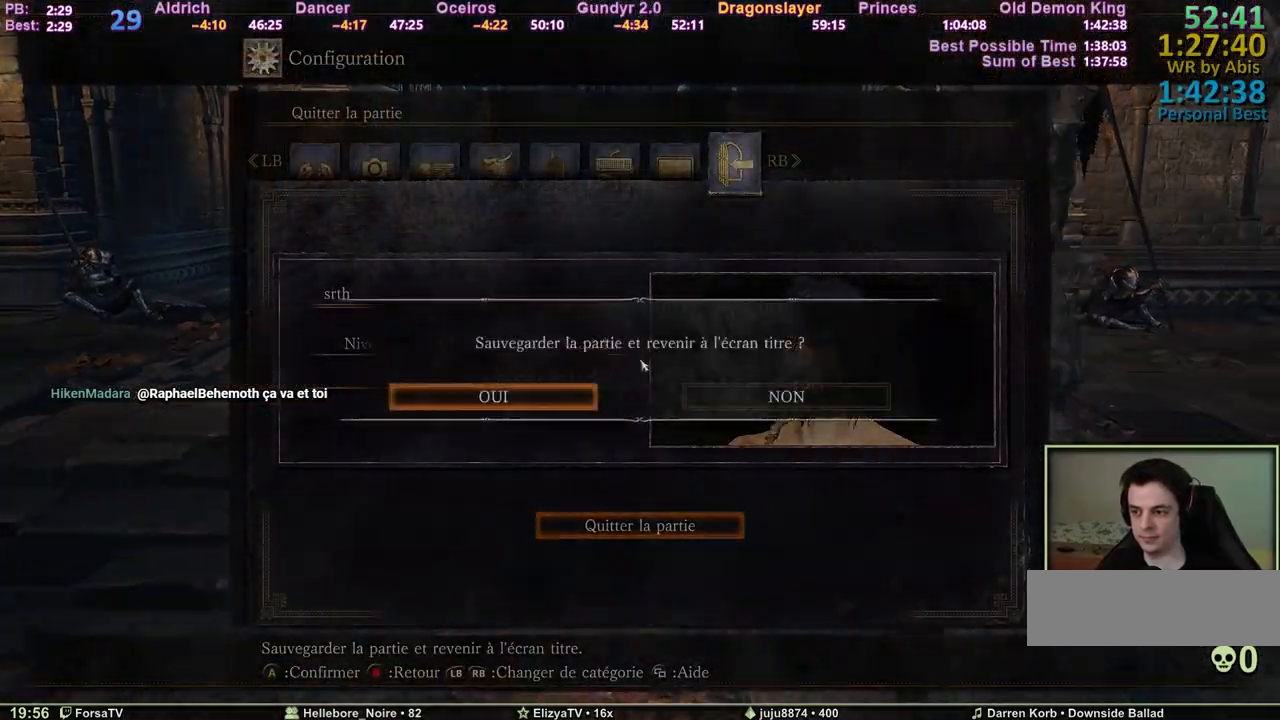
{"keys": ["space", "z"], "mouse": [], "events": []}
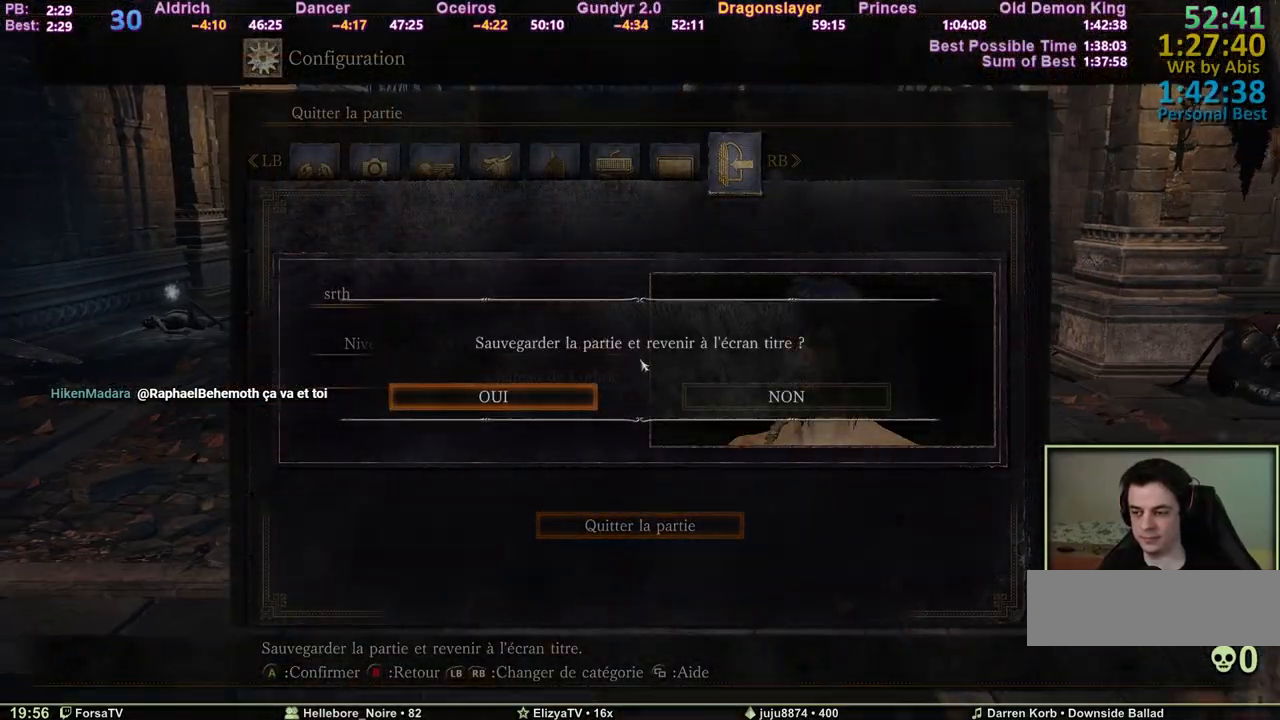
{"keys": ["space", "z"], "mouse": [], "events": []}
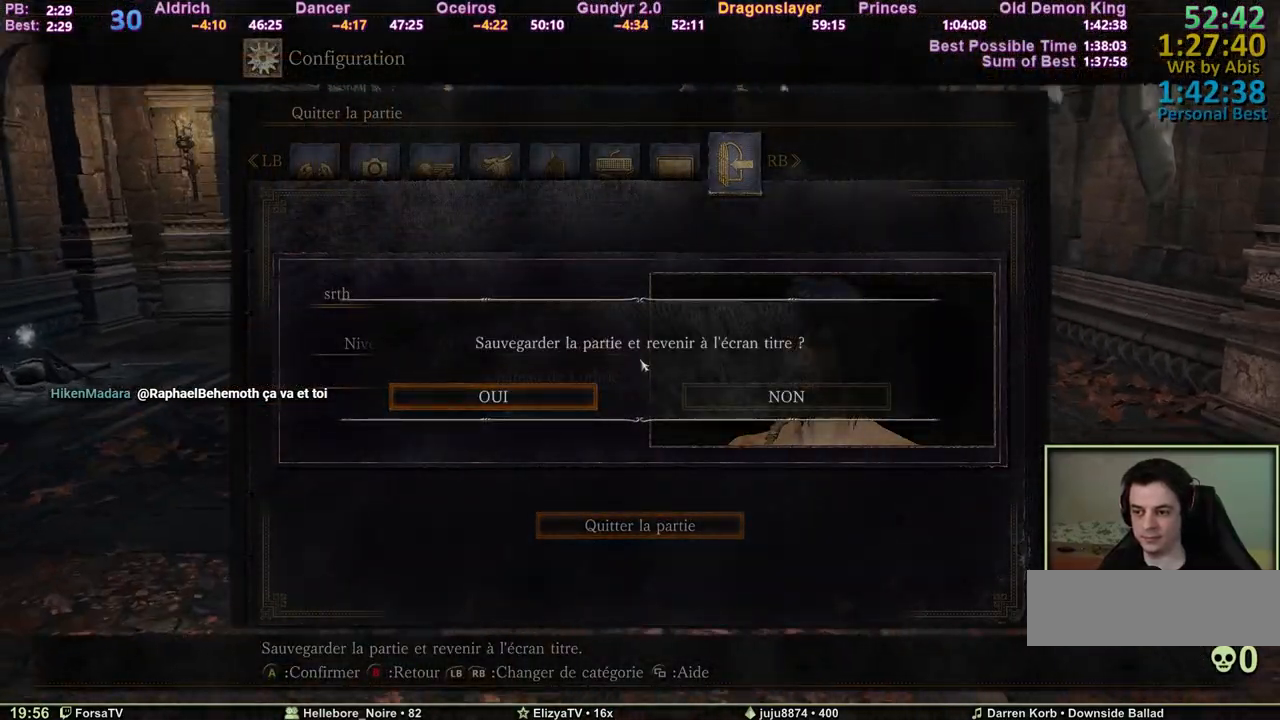
{"keys": ["space", "z"], "mouse": [], "events": []}
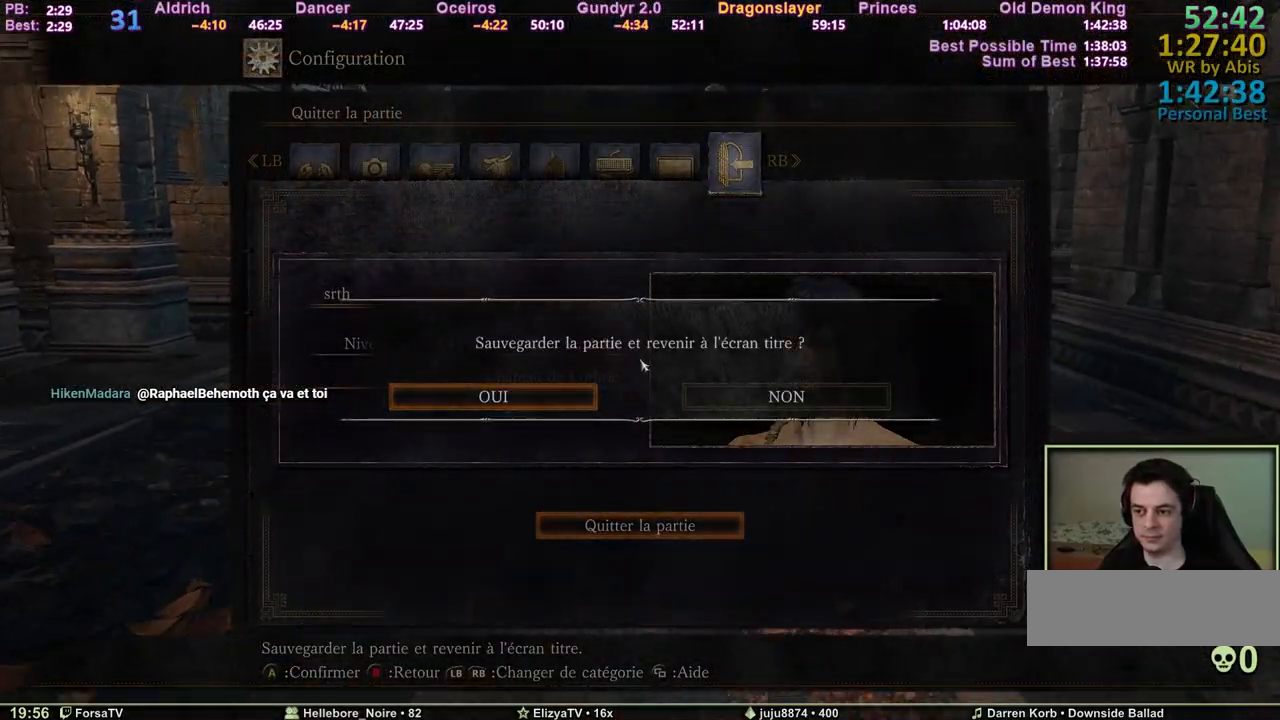
{"keys": ["space", "z"], "mouse": [], "events": []}
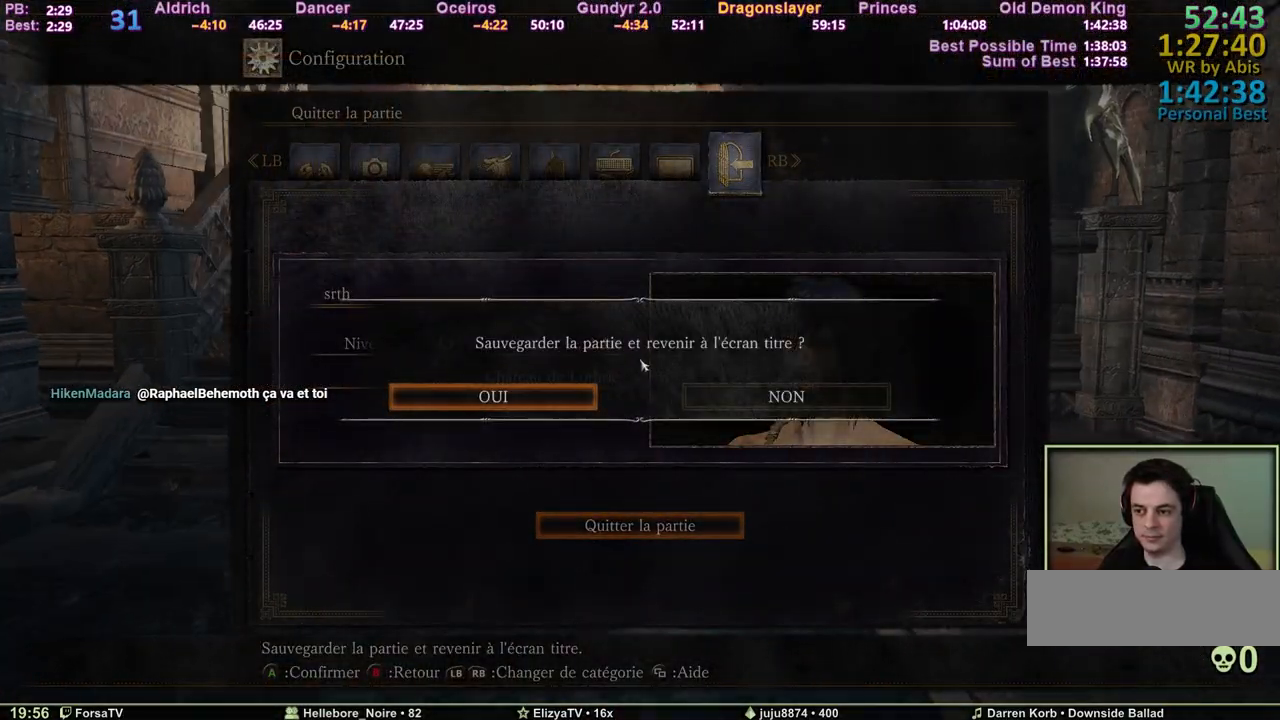
{"keys": ["e", "space", "z"], "mouse": [], "events": [[133, "e", "down"]]}
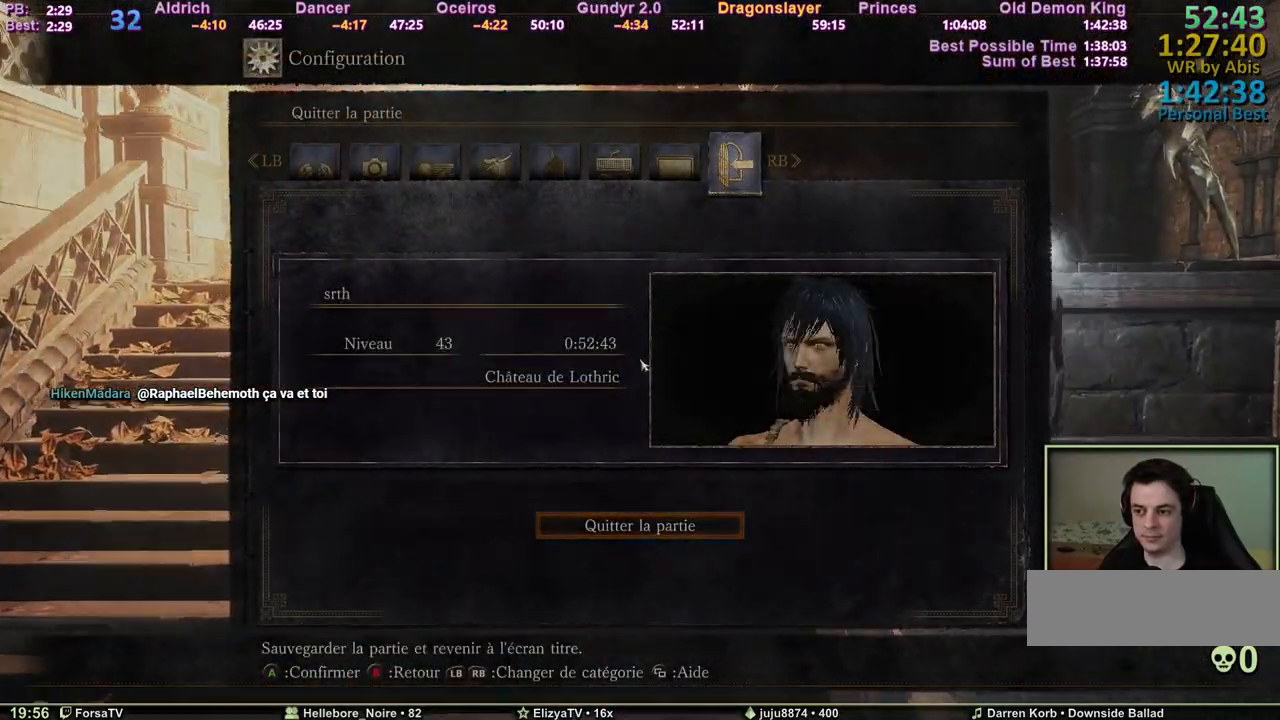
{"keys": [], "mouse": [], "events": [[200, "e", "up"], [383, "space", "up"], [383, "z", "up"]]}
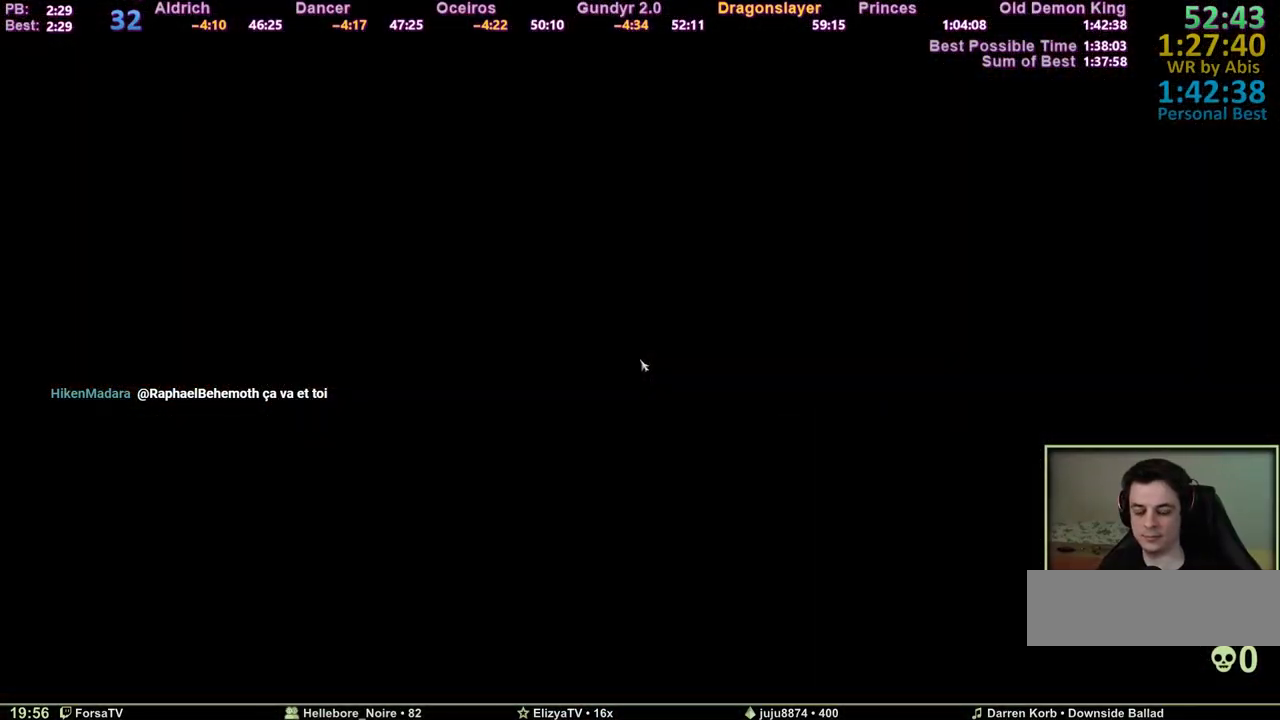
{"keys": [], "mouse": [], "events": []}
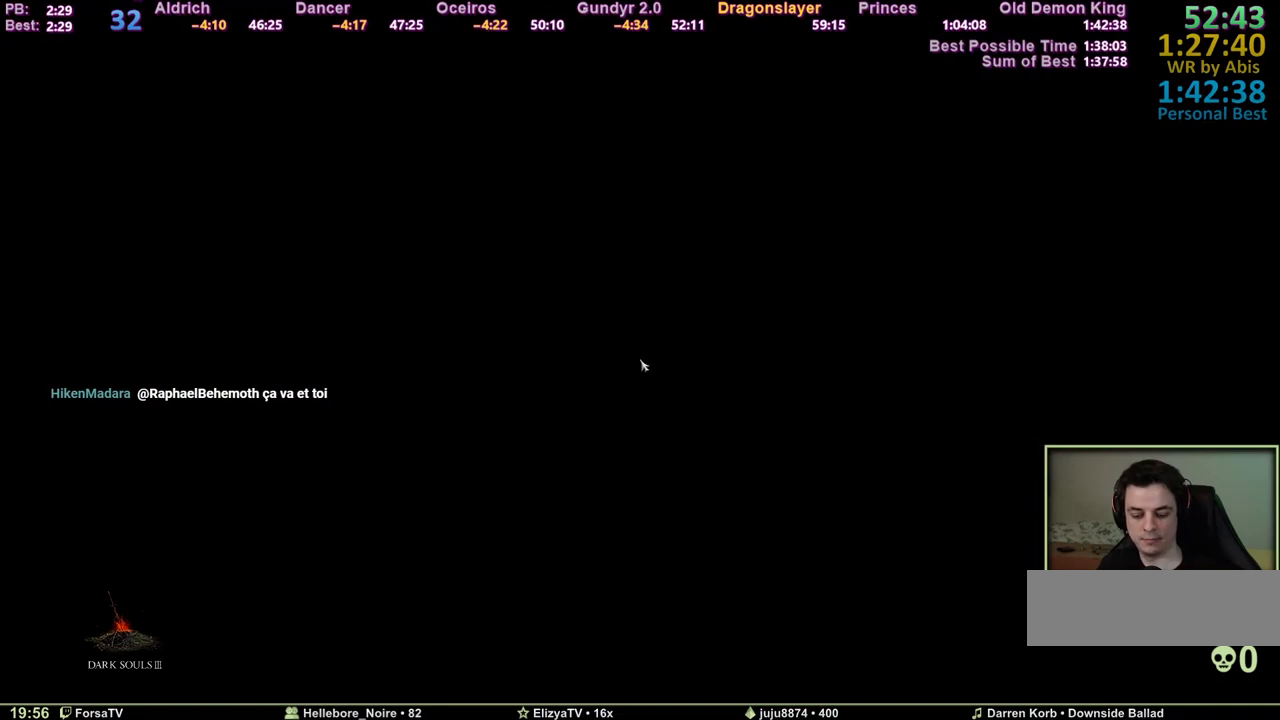
{"keys": [], "mouse": [], "events": []}
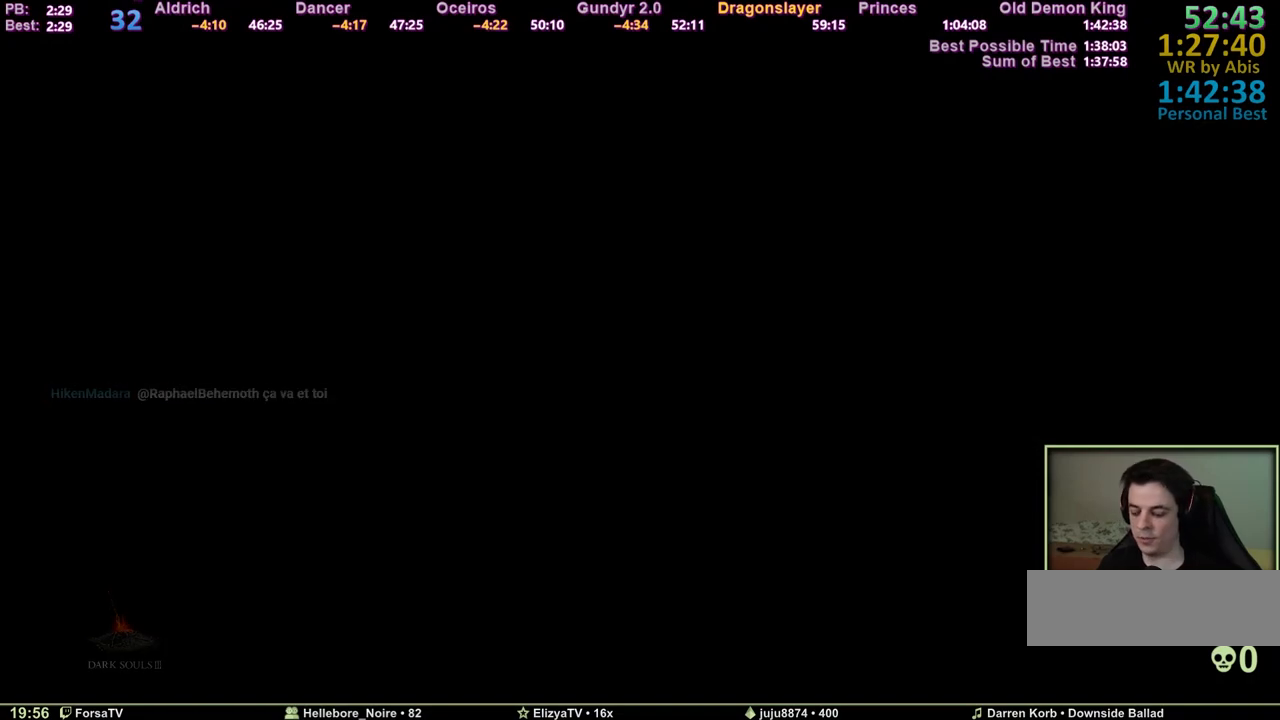
{"keys": [], "mouse": [], "events": [[67, "e", "down"], [200, "e", "up"], [250, "e", "down"], [350, "e", "up"], [383, "e", "down"], [483, "e", "up"]]}
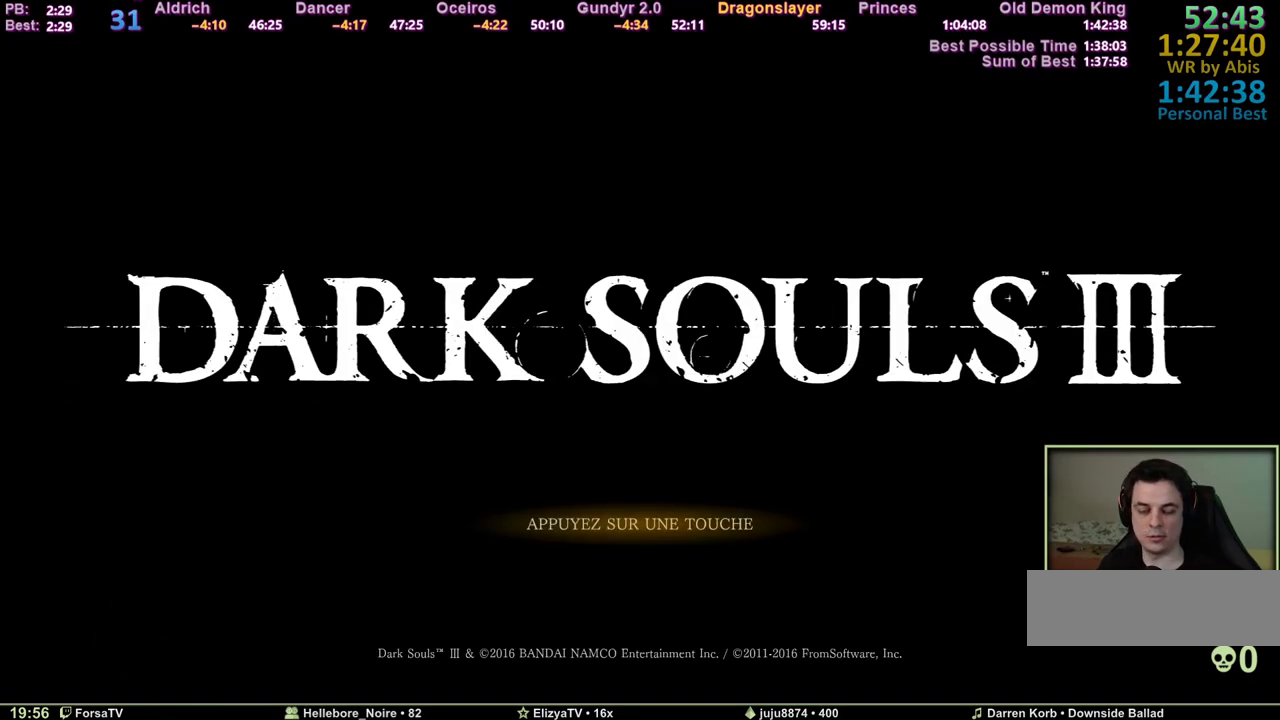
{"keys": ["e"], "mouse": [], "events": [[33, "e", "down"], [133, "e", "up"], [167, "e", "down"], [267, "e", "up"], [317, "e", "down"], [400, "e", "up"], [450, "e", "down"]]}
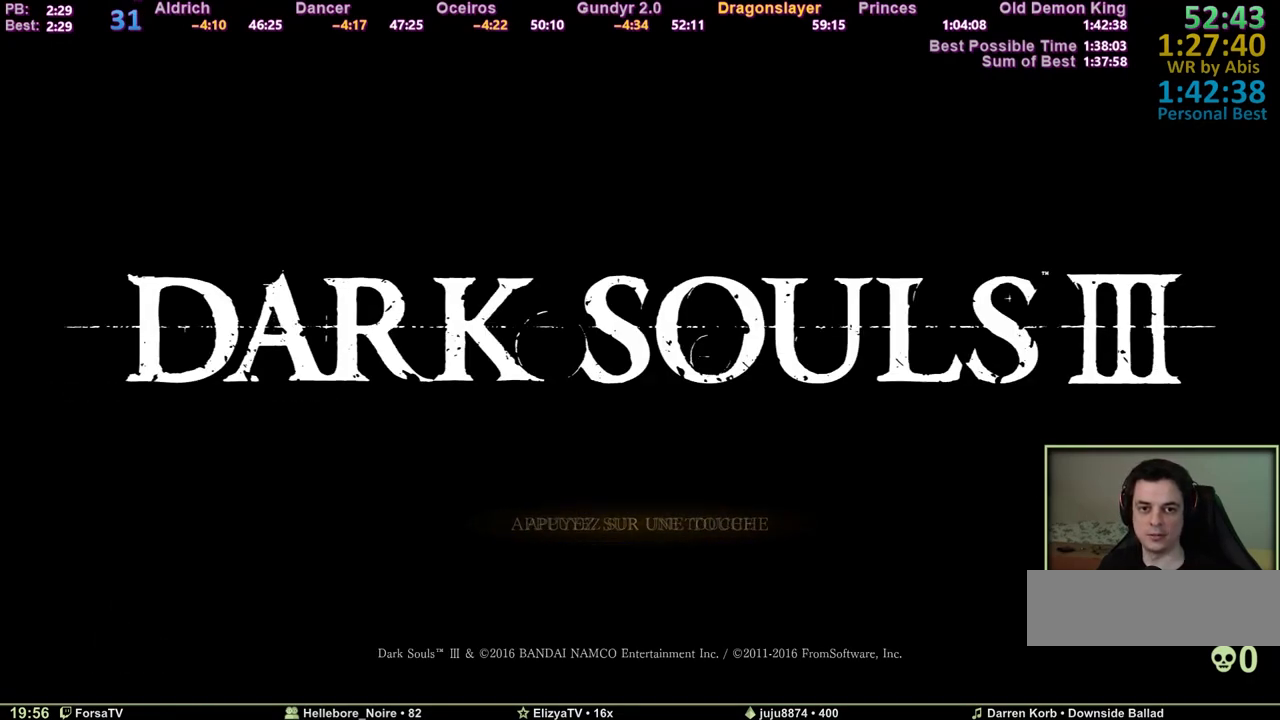
{"keys": [], "mouse": [], "events": [[50, "e", "up"], [100, "e", "down"], [183, "e", "up"], [233, "e", "down"], [333, "e", "up"], [417, "e", "down"], [467, "e", "up"]]}
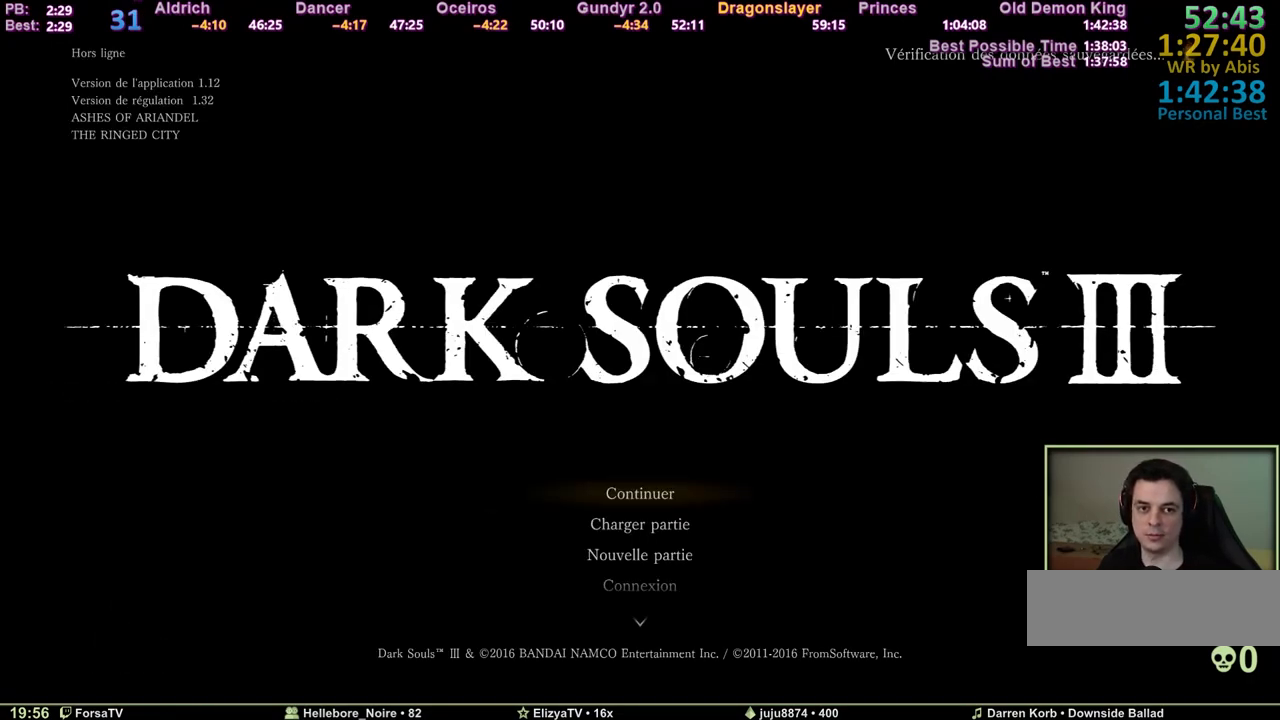
{"keys": [], "mouse": [], "events": [[67, "e", "down"], [117, "e", "up"], [200, "e", "down"], [300, "e", "up"]]}
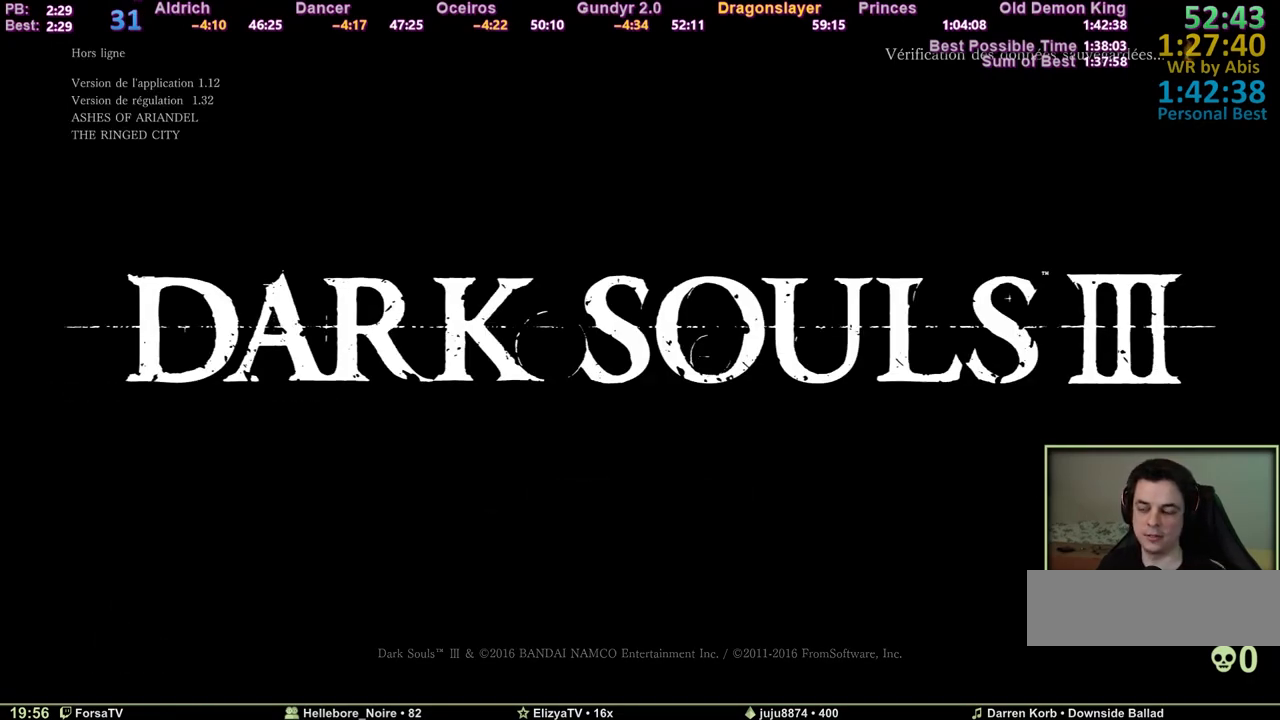
{"keys": [], "mouse": [], "events": []}
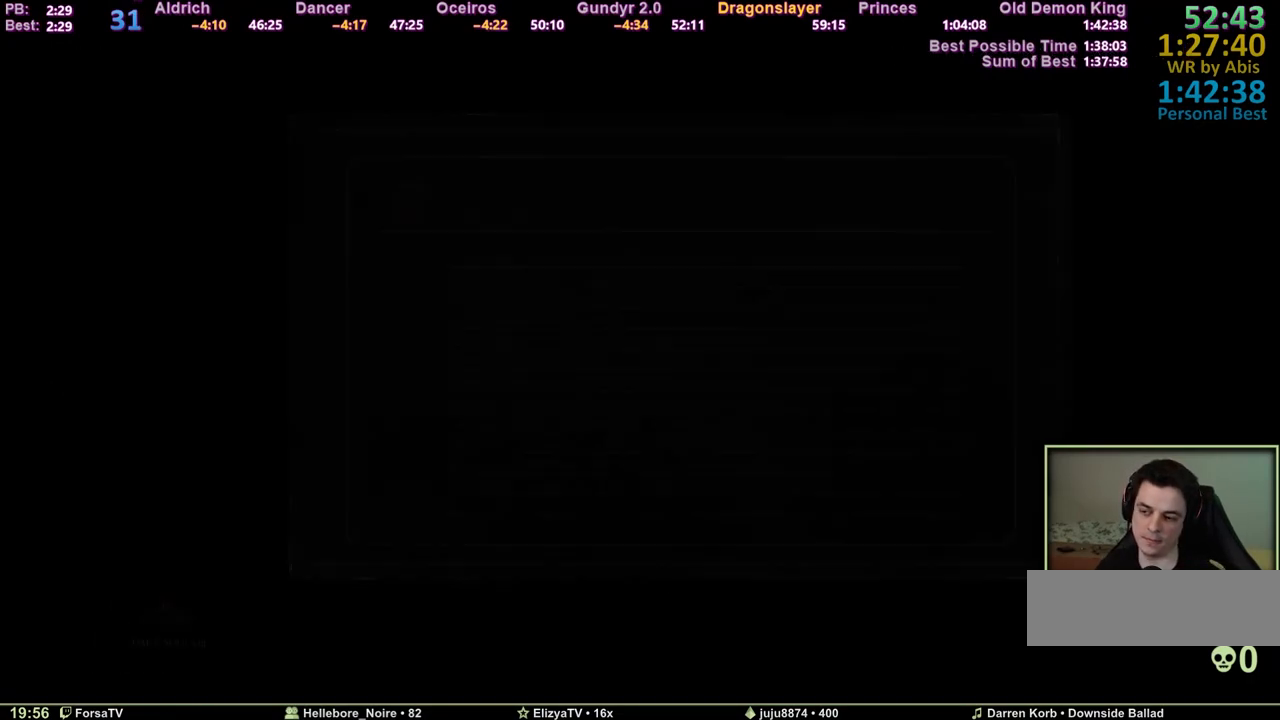
{"keys": [], "mouse": [], "events": []}
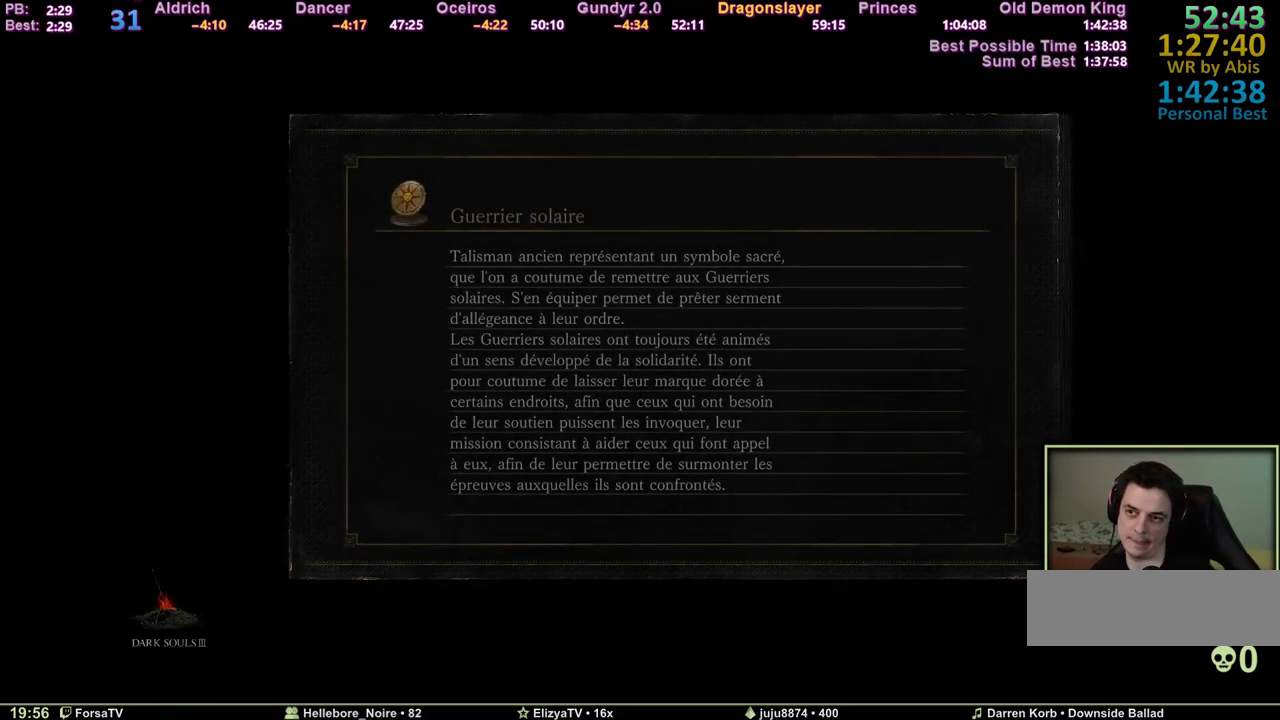
{"keys": [], "mouse": [], "events": []}
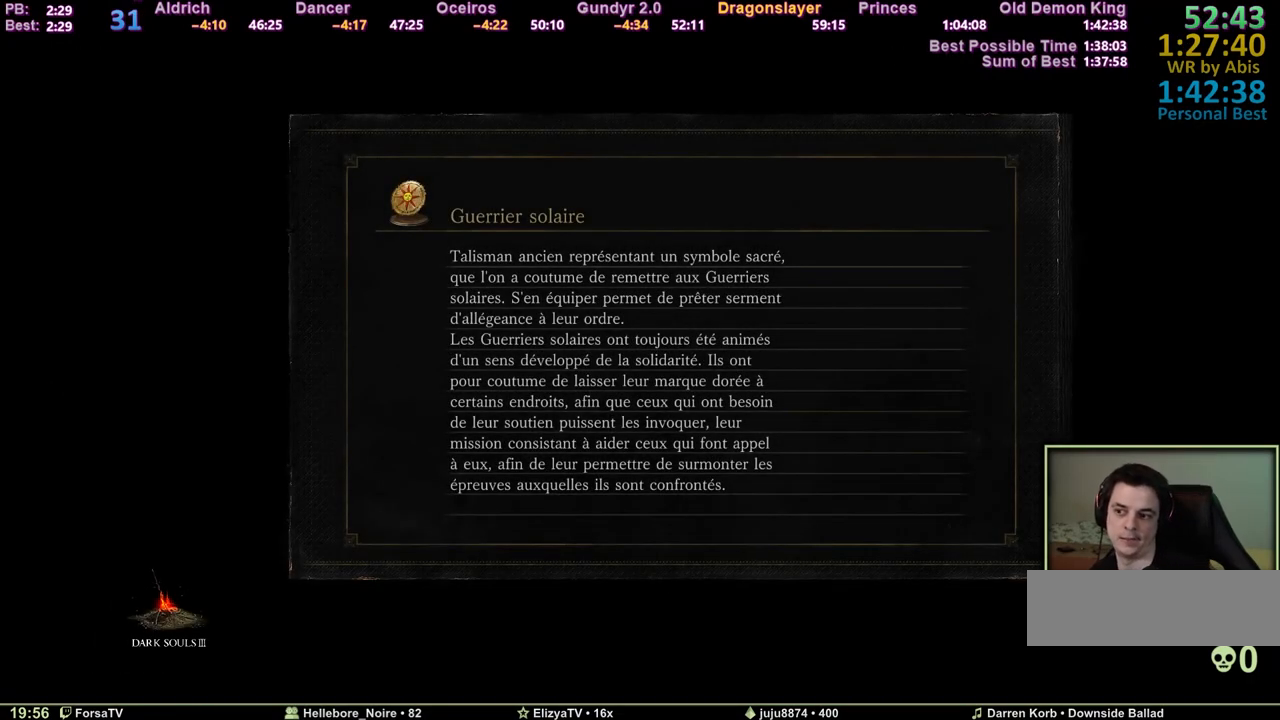
{"keys": [], "mouse": [], "events": []}
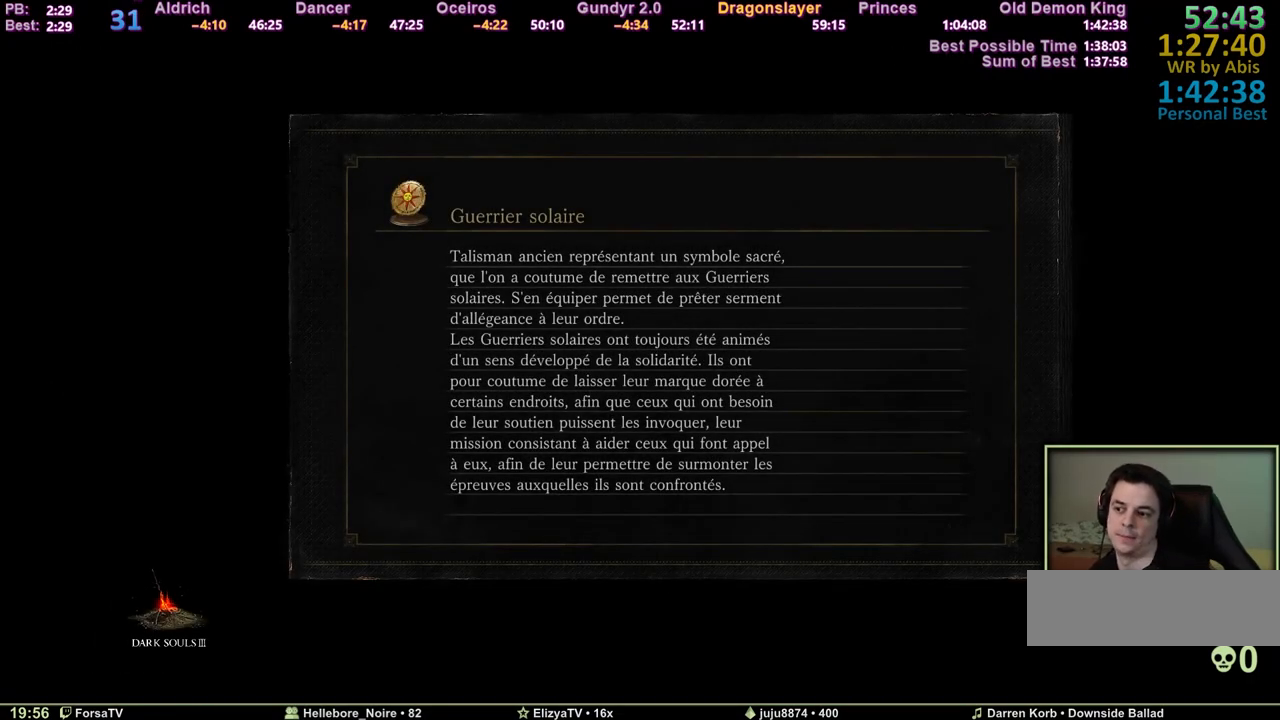
{"keys": [], "mouse": [], "events": []}
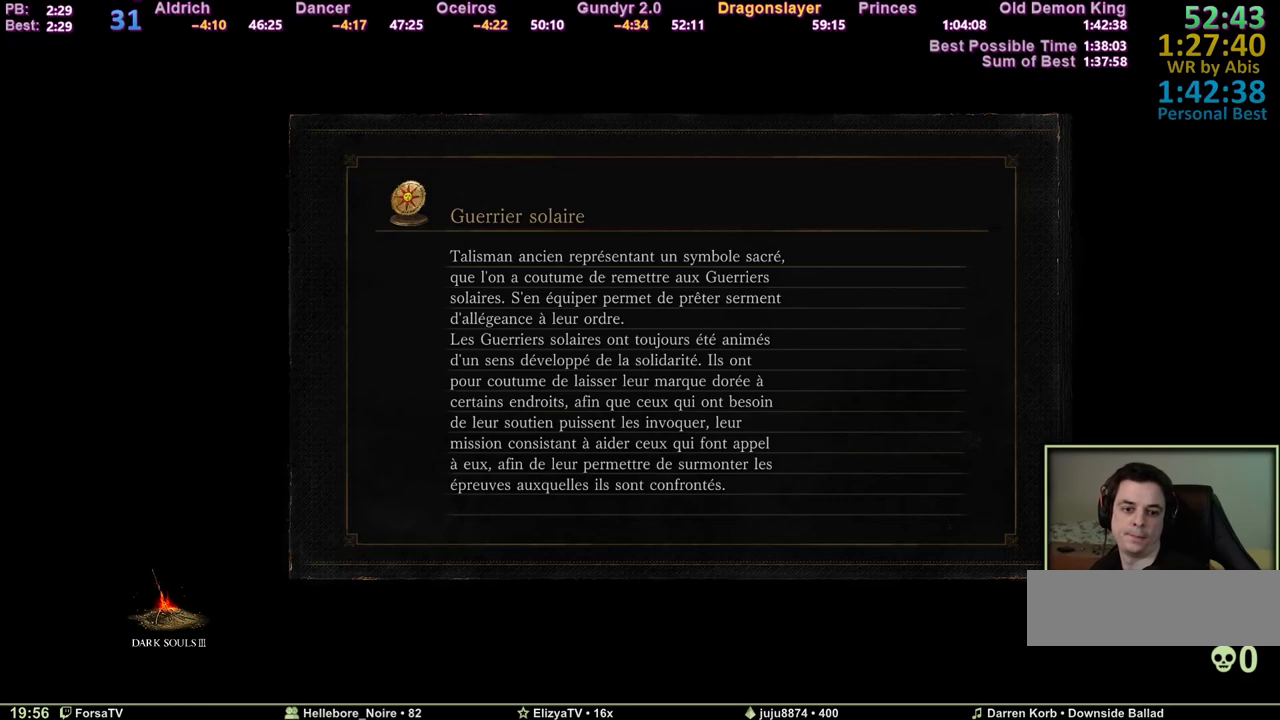
{"keys": [], "mouse": [], "events": []}
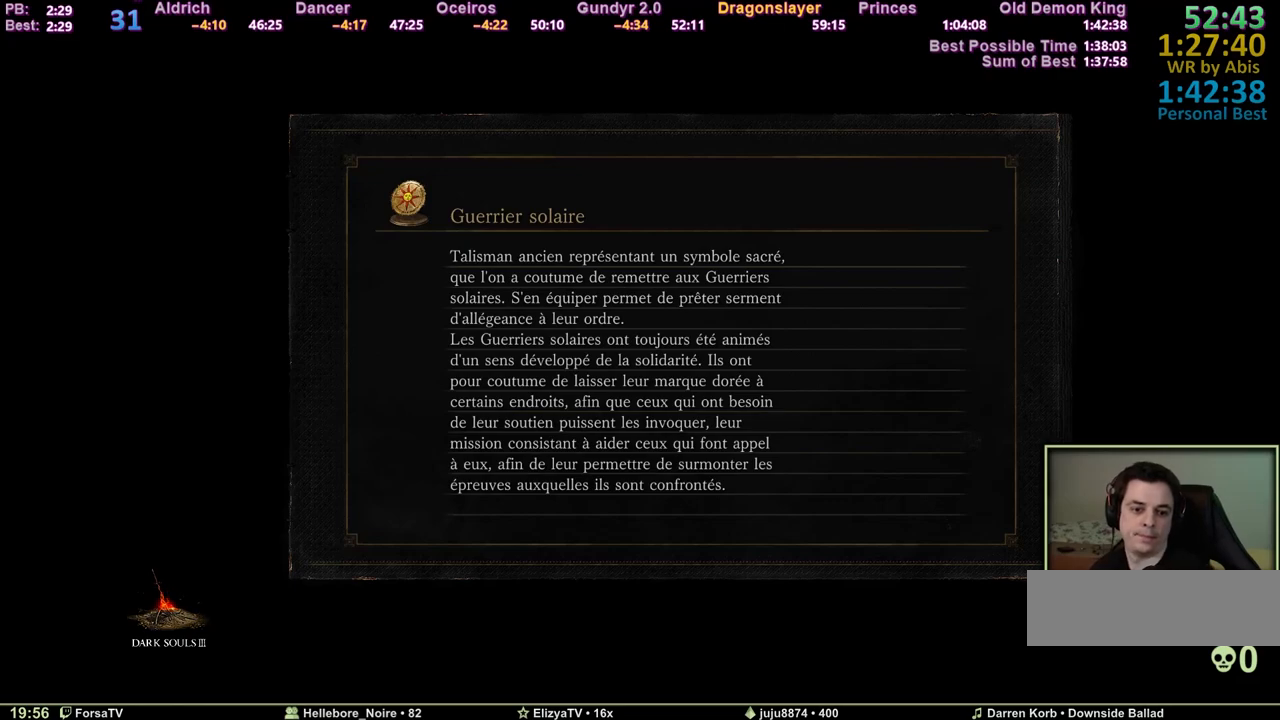
{"keys": [], "mouse": [], "events": []}
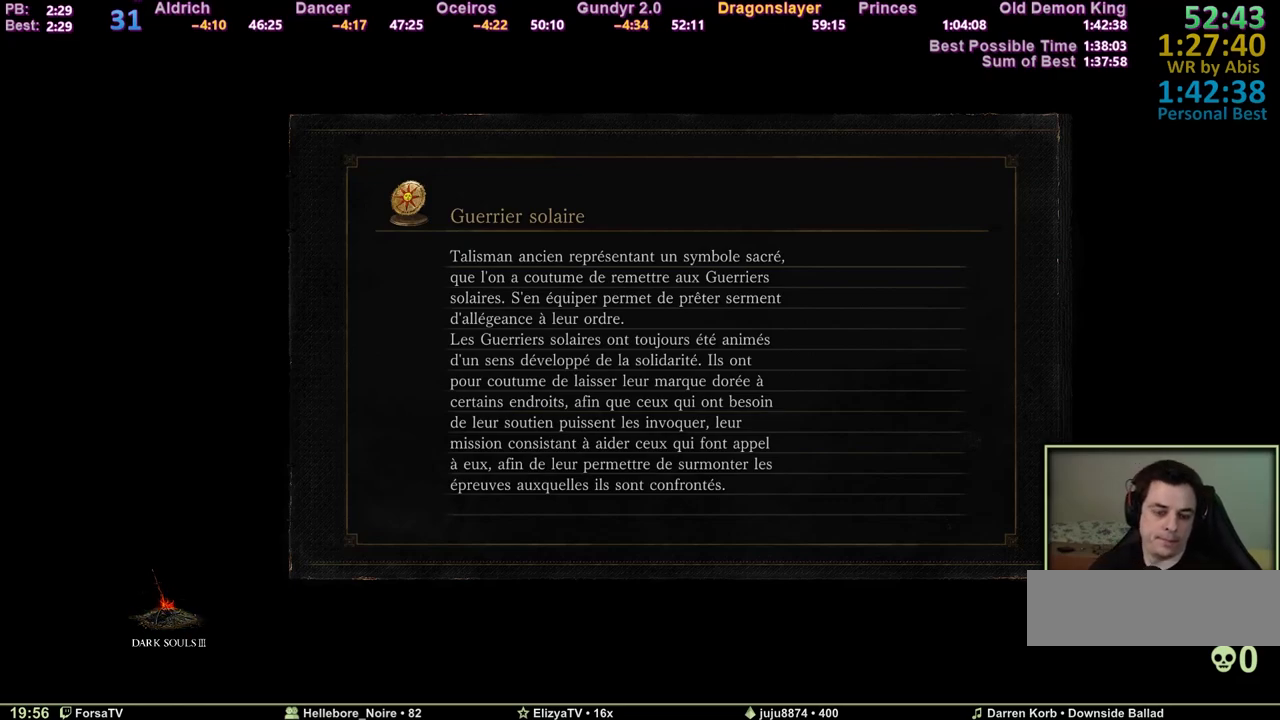
{"keys": [], "mouse": [], "events": []}
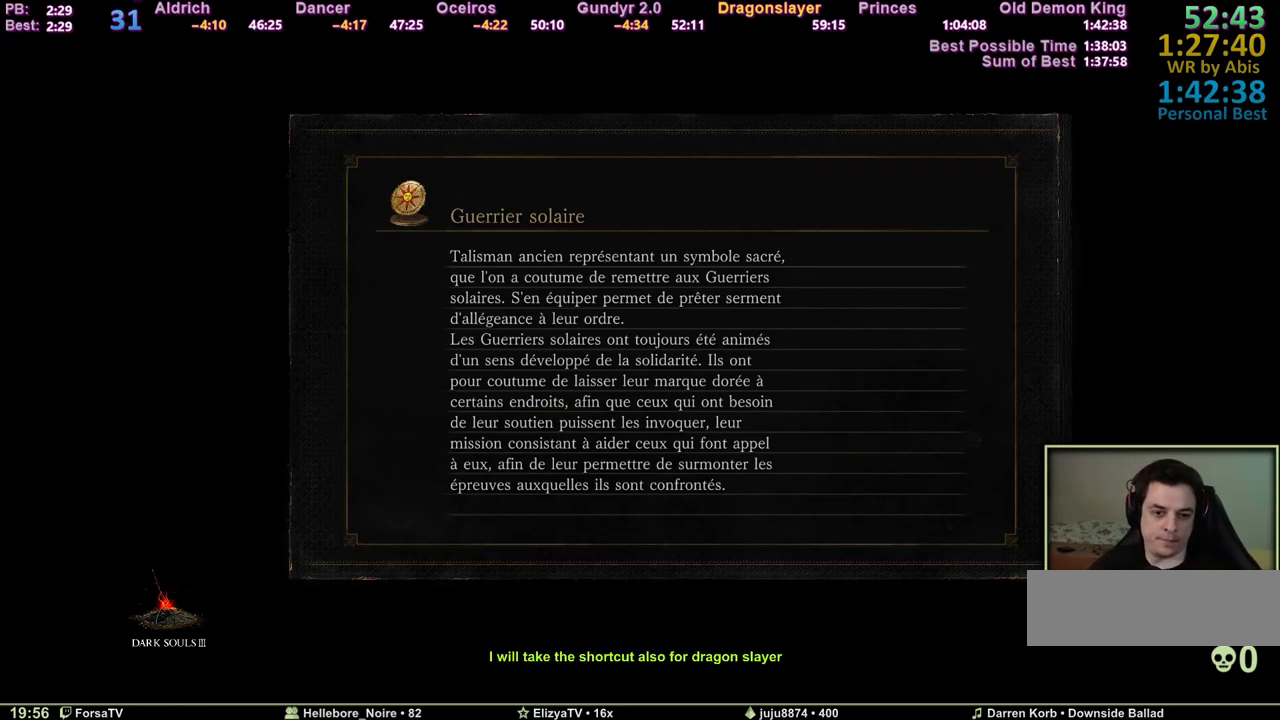
{"keys": [], "mouse": [], "events": []}
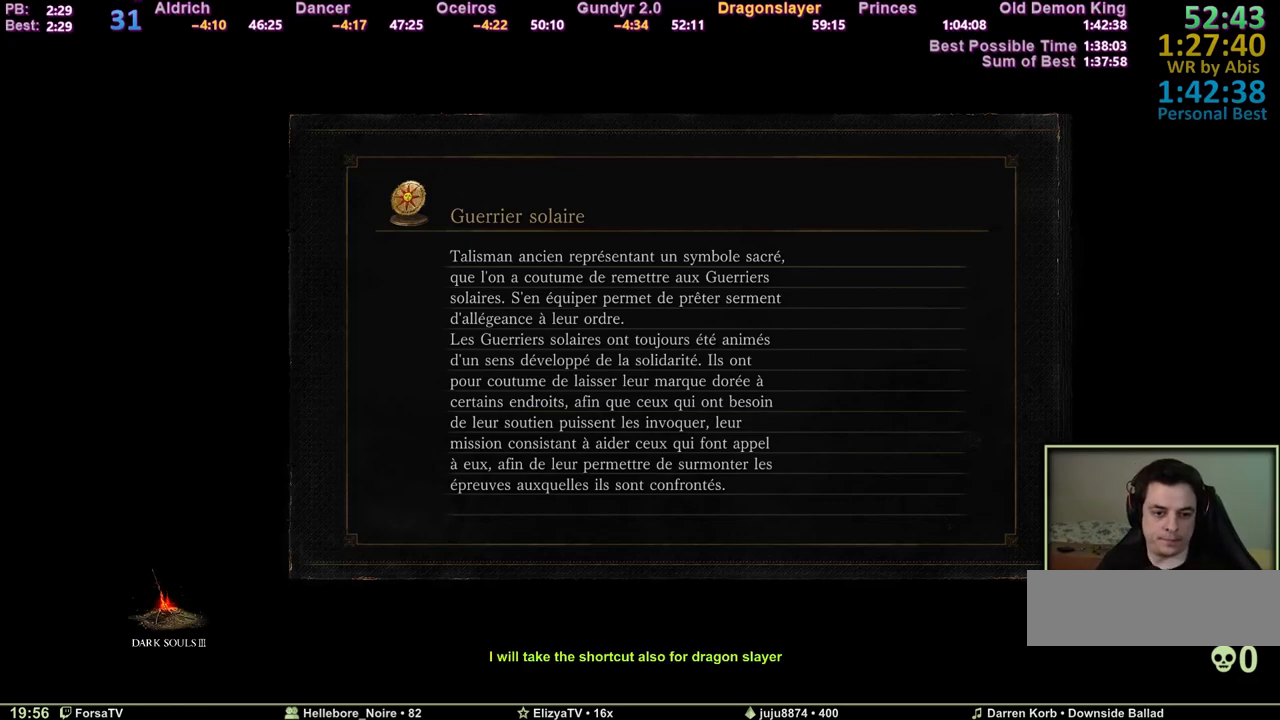
{"keys": [], "mouse": [], "events": []}
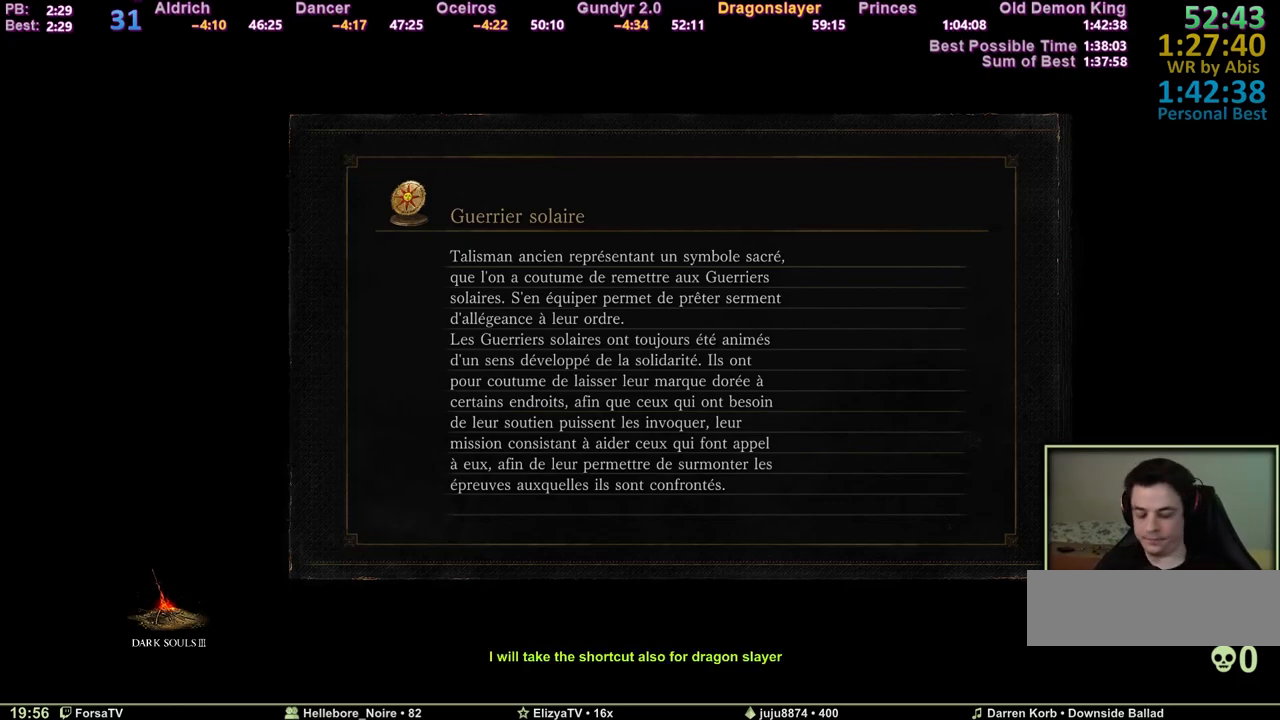
{"keys": ["space", "z"], "mouse": [], "events": [[133, "space", "down"], [133, "z", "down"]]}
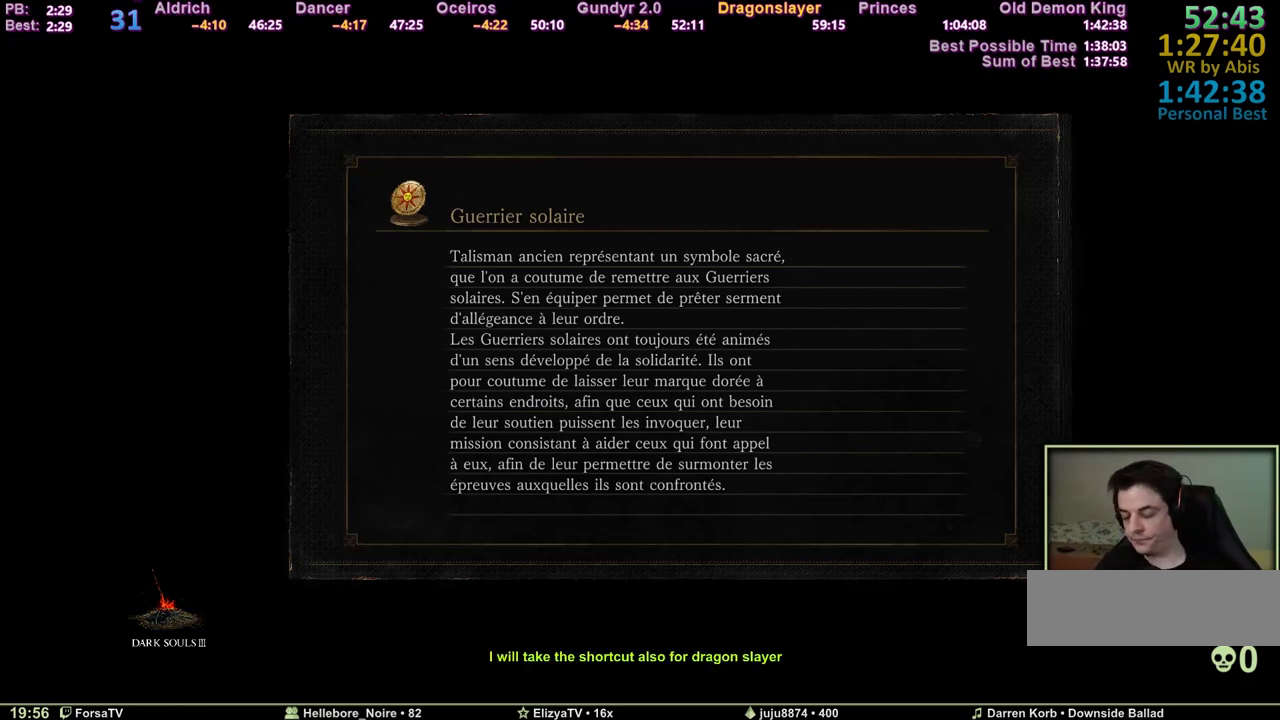
{"keys": ["space", "z"], "mouse": [], "events": []}
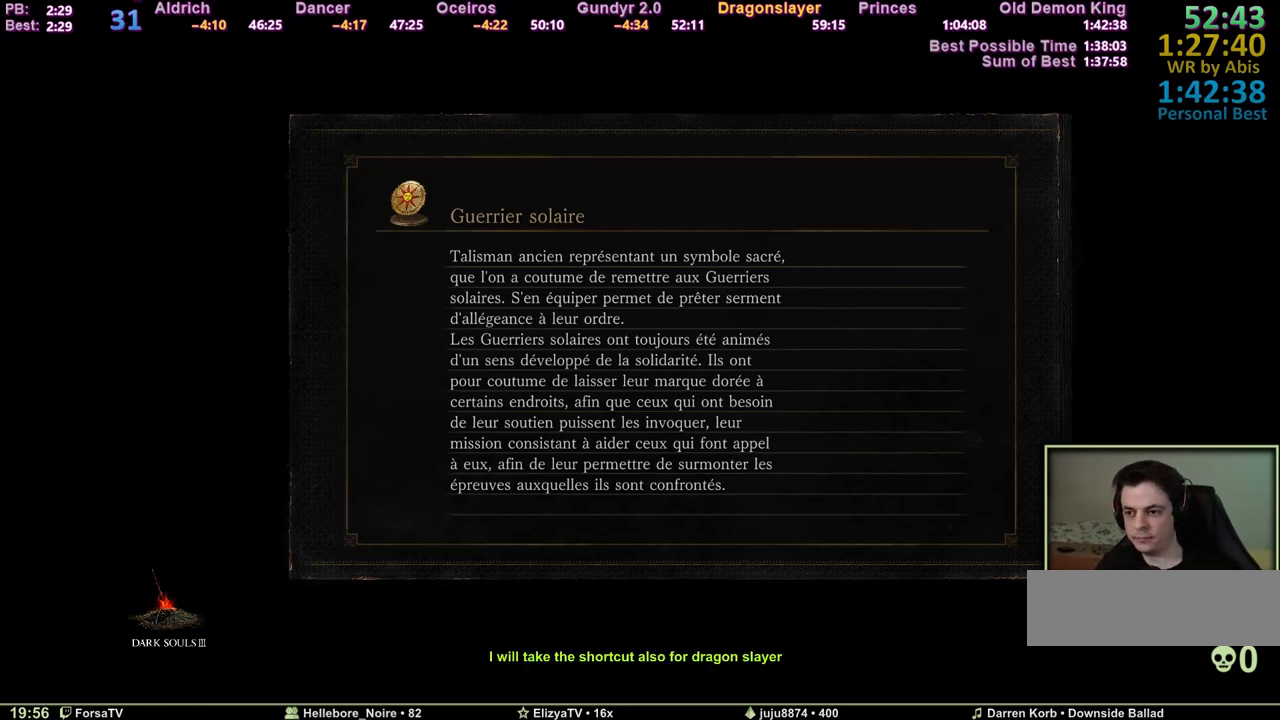
{"keys": ["space", "z"], "mouse": [], "events": []}
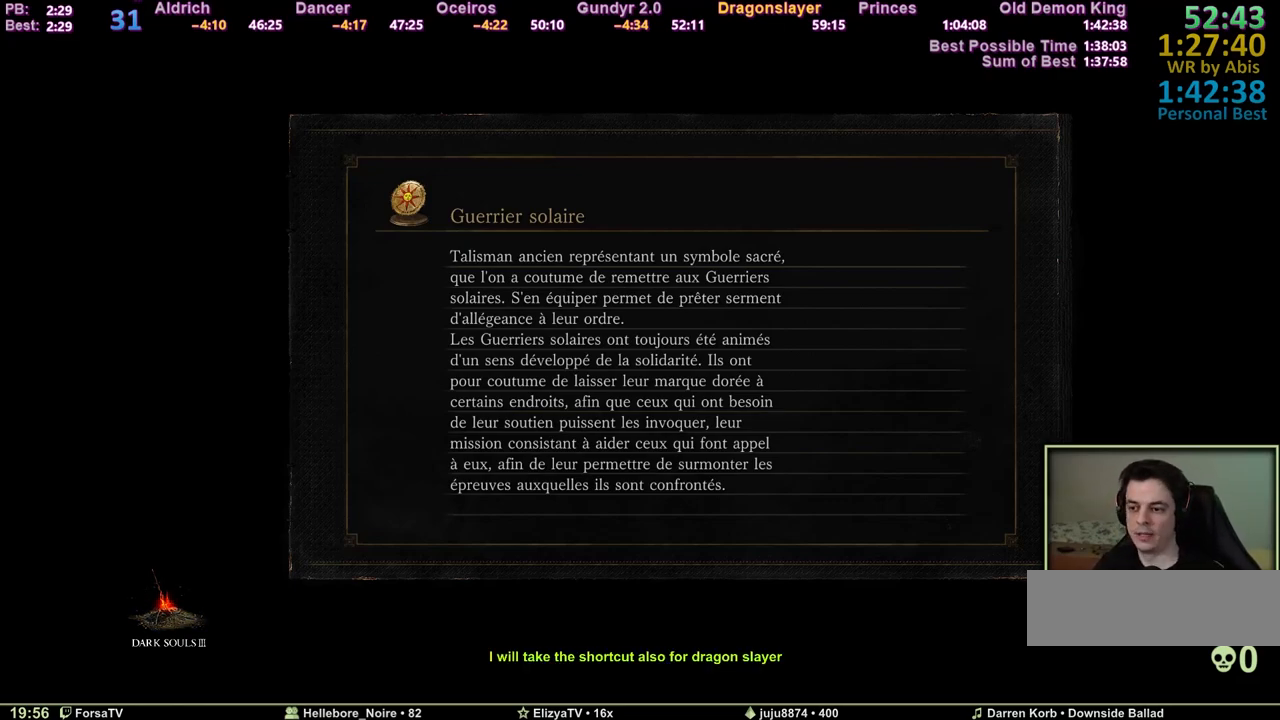
{"keys": ["space", "z"], "mouse": [], "events": []}
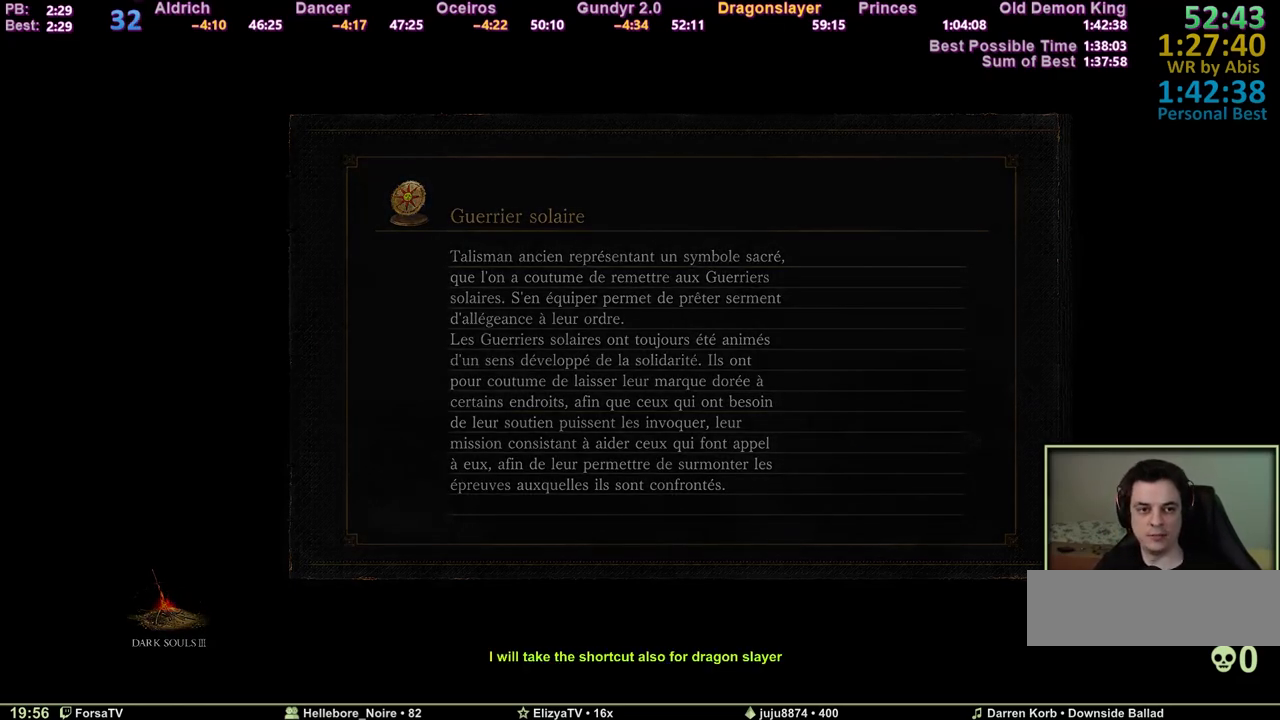
{"keys": ["space", "z"], "mouse": [], "events": []}